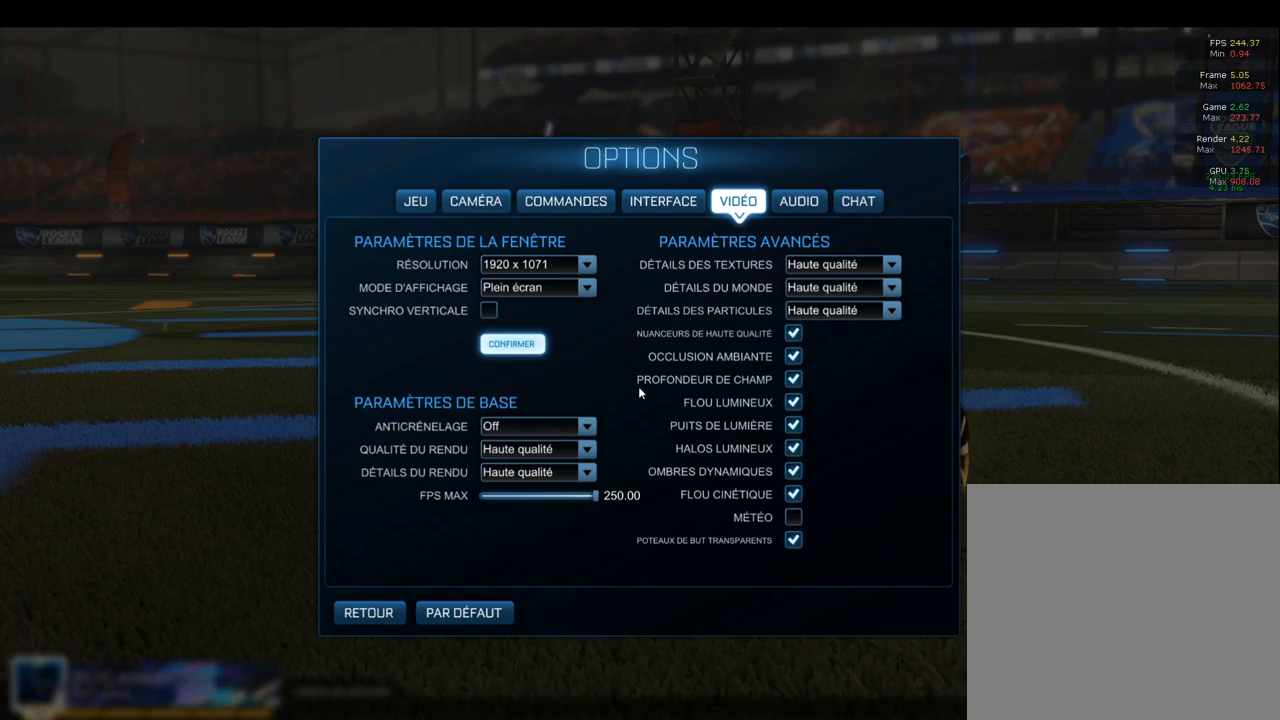
Gameplay with a controller (PlayStation layout); each line is a JSON object with the inputs held at the frame after it. "events" lists button and stick changes between this image and that frame as [ms after this image, input, new state], when the widget could be followed in between.
{"buttons": [], "left_stick": "center", "right_stick": "left", "events": [[50, "CIRCLE", "down"], [100, "CIRCLE", "up"], [467, "right_stick", "left"]]}
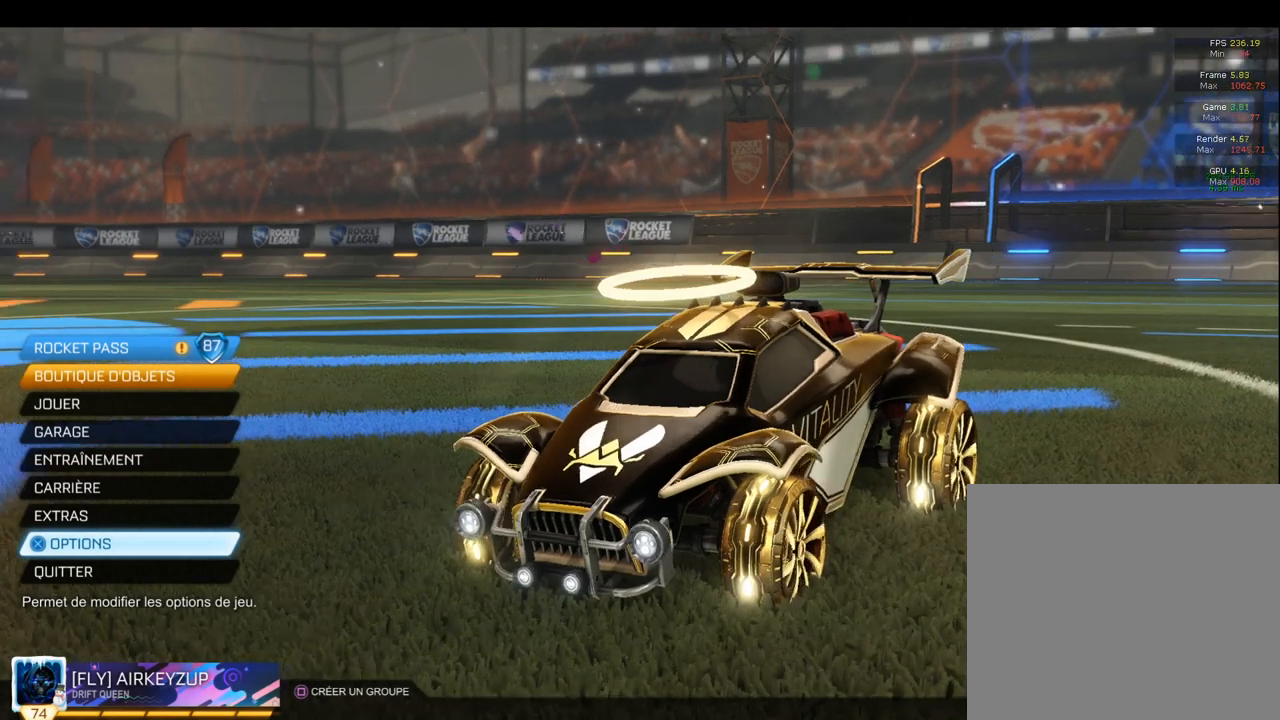
{"buttons": [], "left_stick": "center", "right_stick": "down-right", "events": [[483, "right_stick", "down-right"]]}
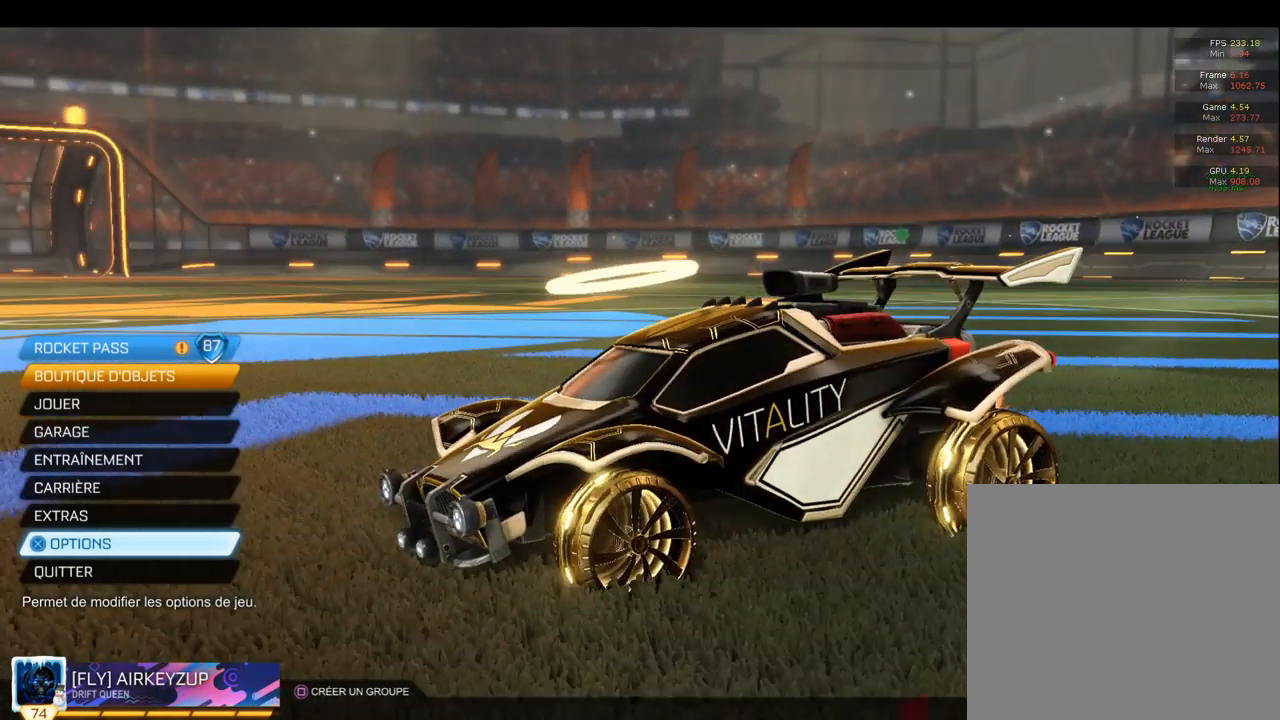
{"buttons": [], "left_stick": "center", "right_stick": "center", "events": [[333, "right_stick", "center"]]}
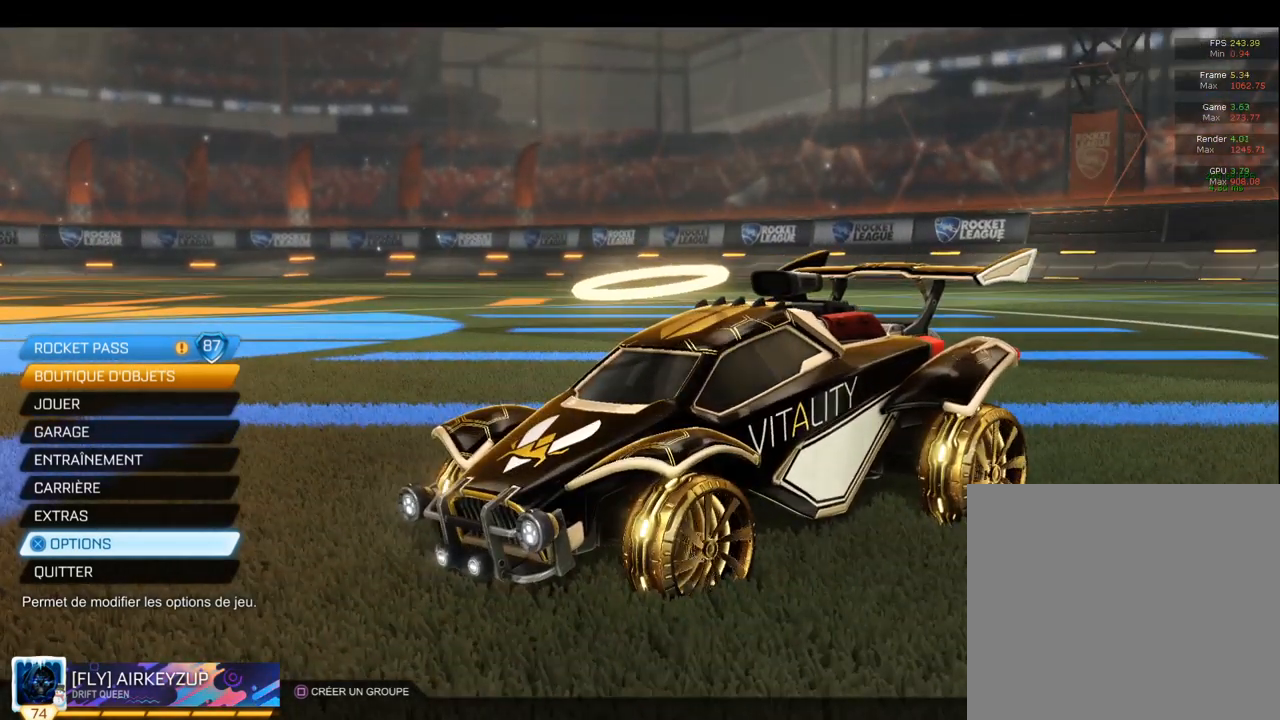
{"buttons": [], "left_stick": "center", "right_stick": "center", "events": []}
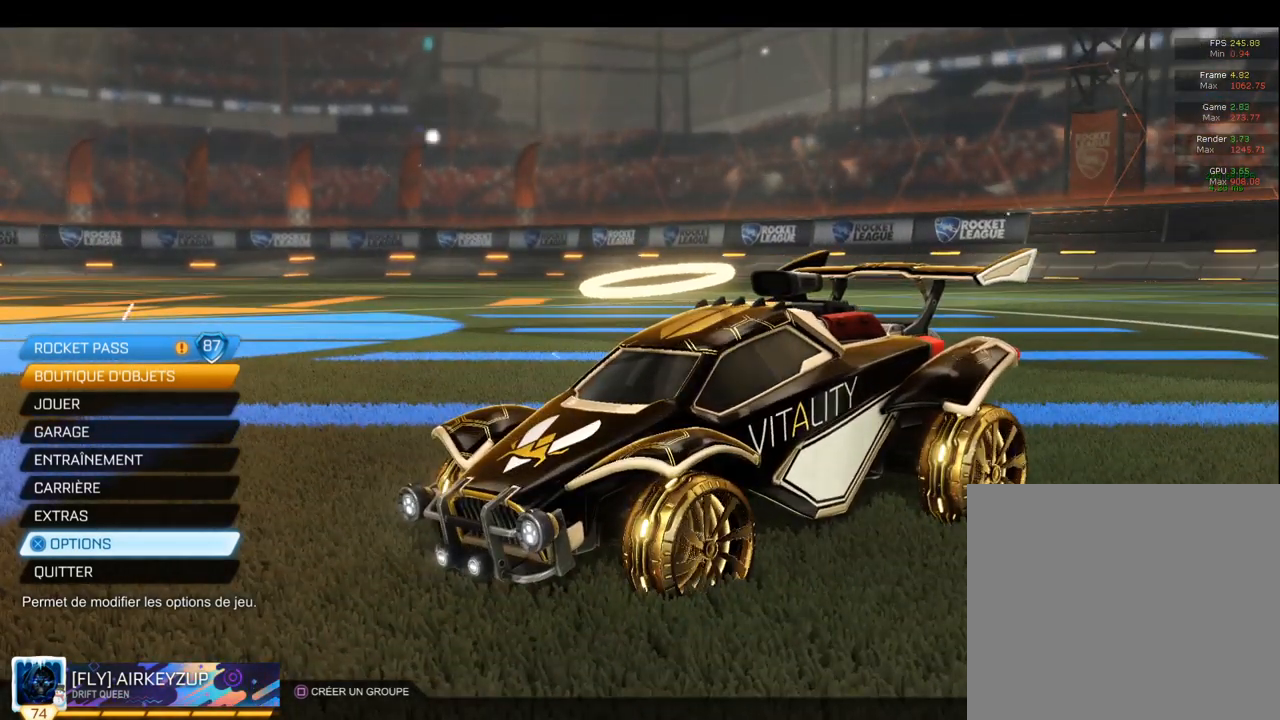
{"buttons": [], "left_stick": "center", "right_stick": "left", "events": [[367, "right_stick", "left"]]}
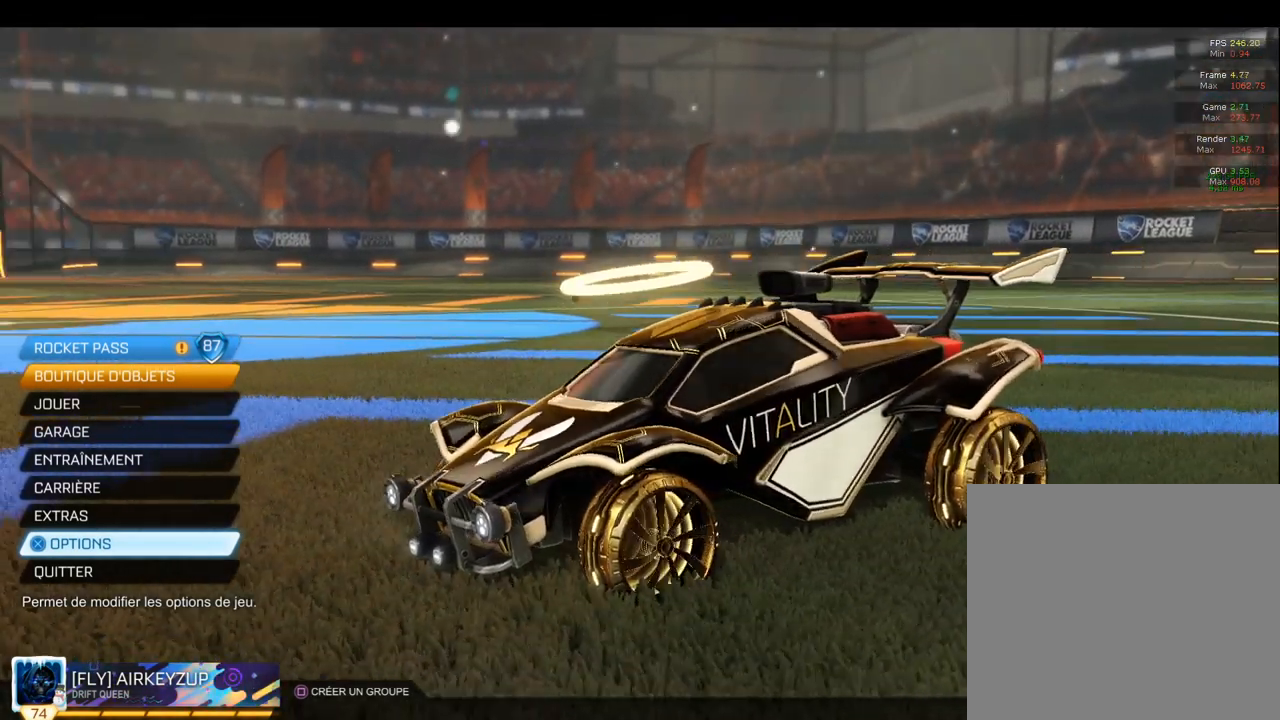
{"buttons": [], "left_stick": "center", "right_stick": "right", "events": [[383, "right_stick", "right"]]}
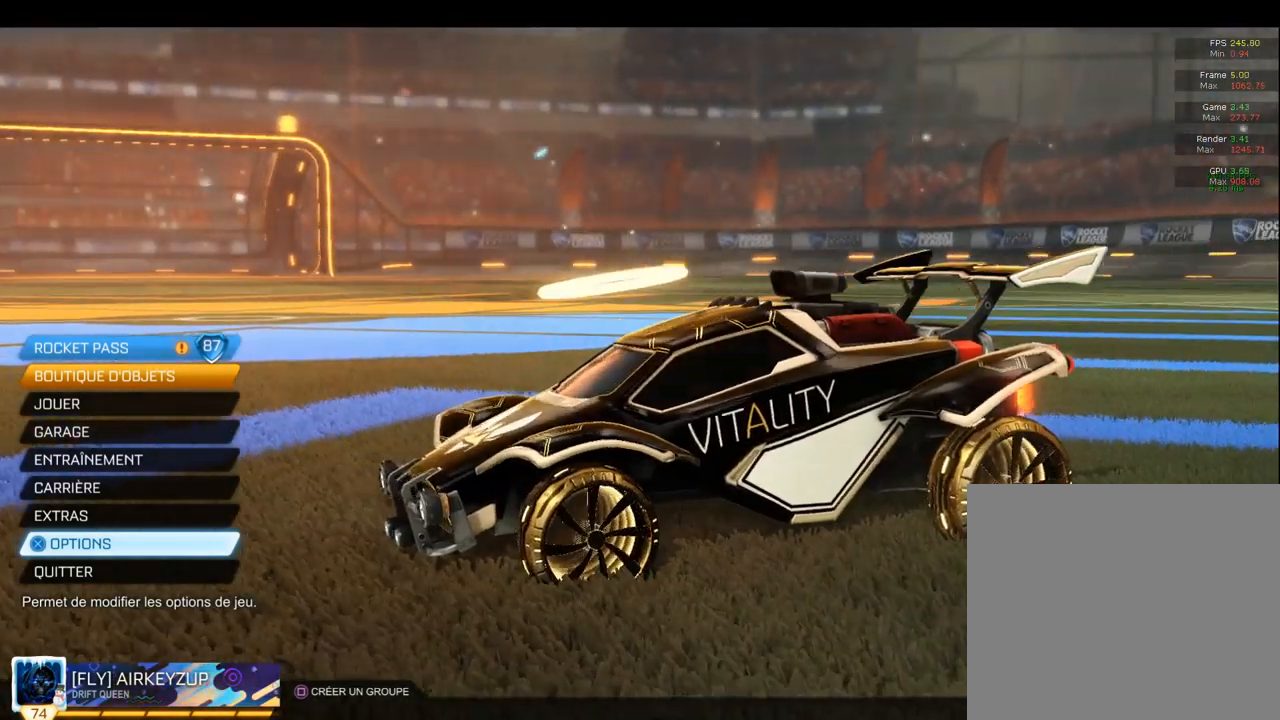
{"buttons": [], "left_stick": "center", "right_stick": "center", "events": [[83, "right_stick", "center"]]}
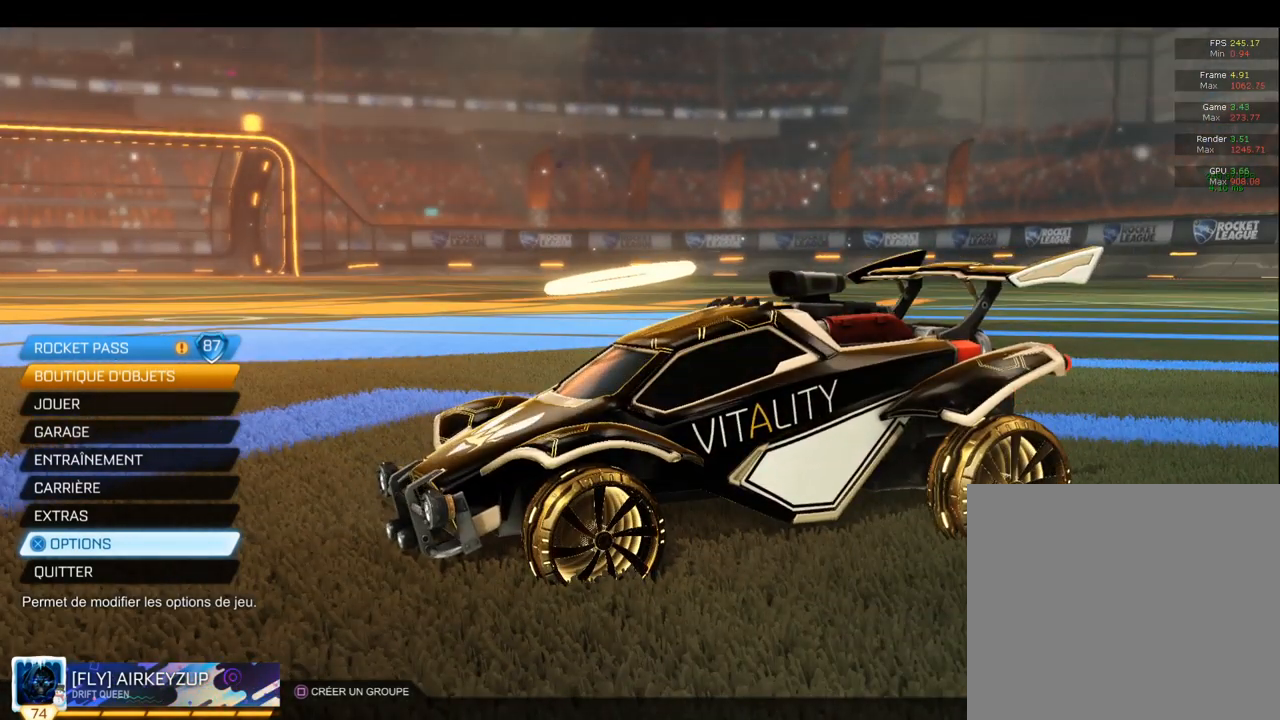
{"buttons": [], "left_stick": "center", "right_stick": "center", "events": []}
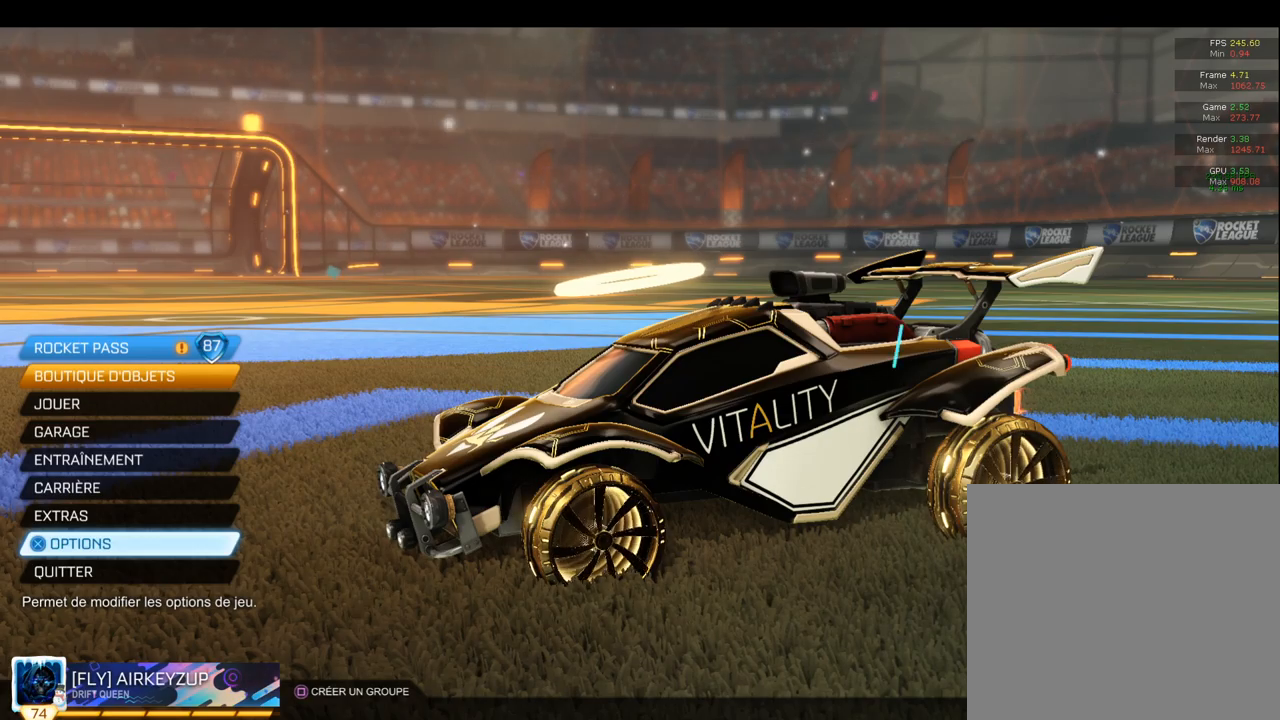
{"buttons": [], "left_stick": "center", "right_stick": "center", "events": []}
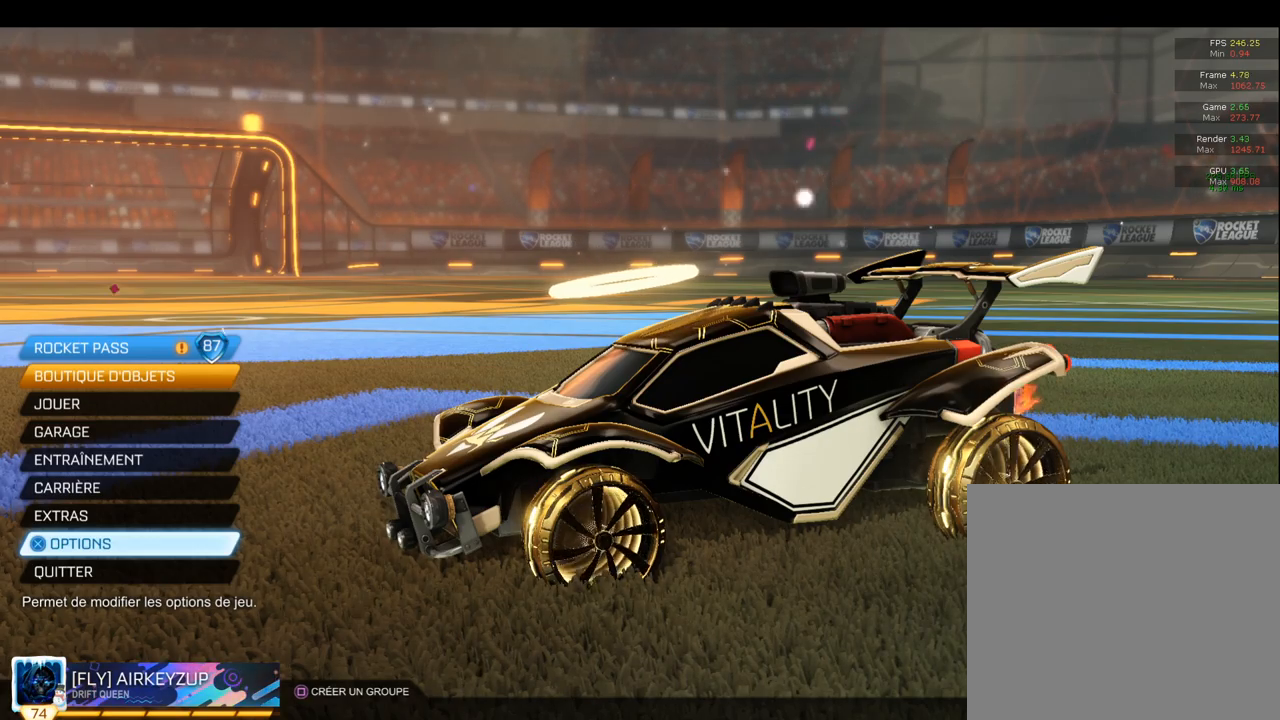
{"buttons": [], "left_stick": "center", "right_stick": "left", "events": [[267, "right_stick", "down"], [350, "right_stick", "left"]]}
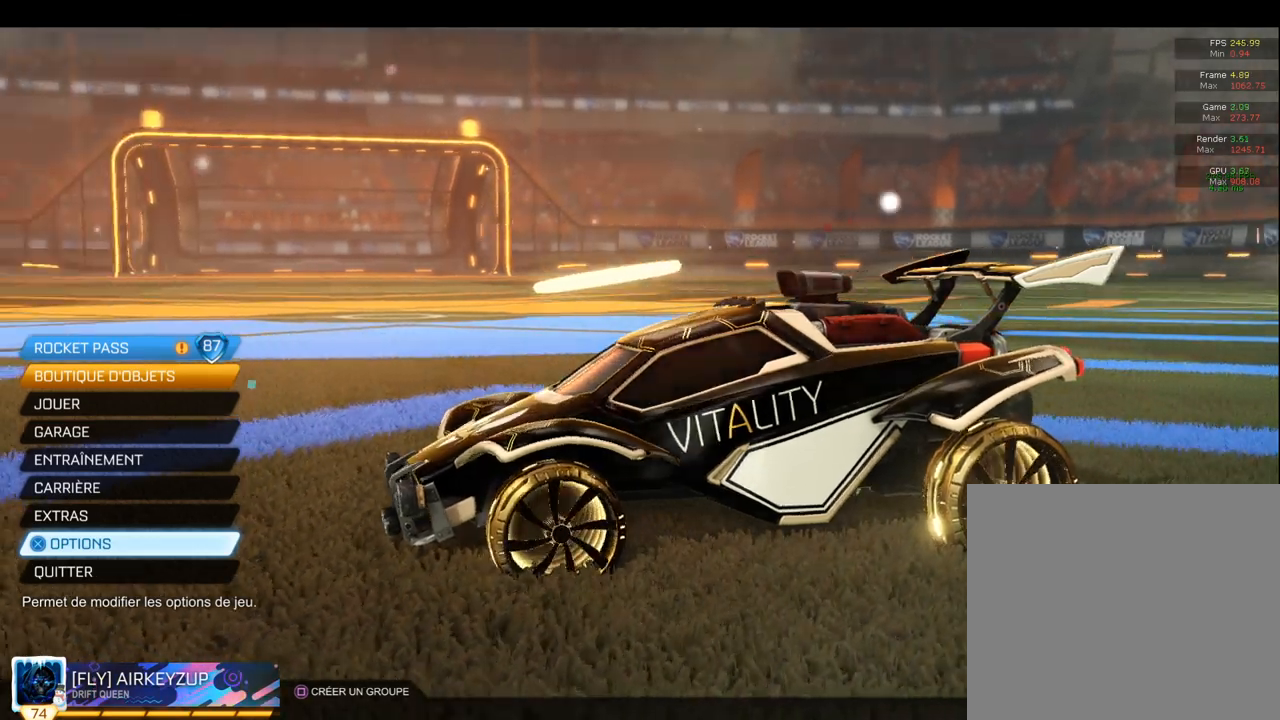
{"buttons": ["DPAD_UP"], "left_stick": "center", "right_stick": "center", "events": [[50, "right_stick", "down-left"], [250, "right_stick", "down-right"], [267, "DPAD_UP", "down"], [333, "right_stick", "right"], [350, "DPAD_UP", "up"], [433, "DPAD_UP", "down"], [483, "right_stick", "center"]]}
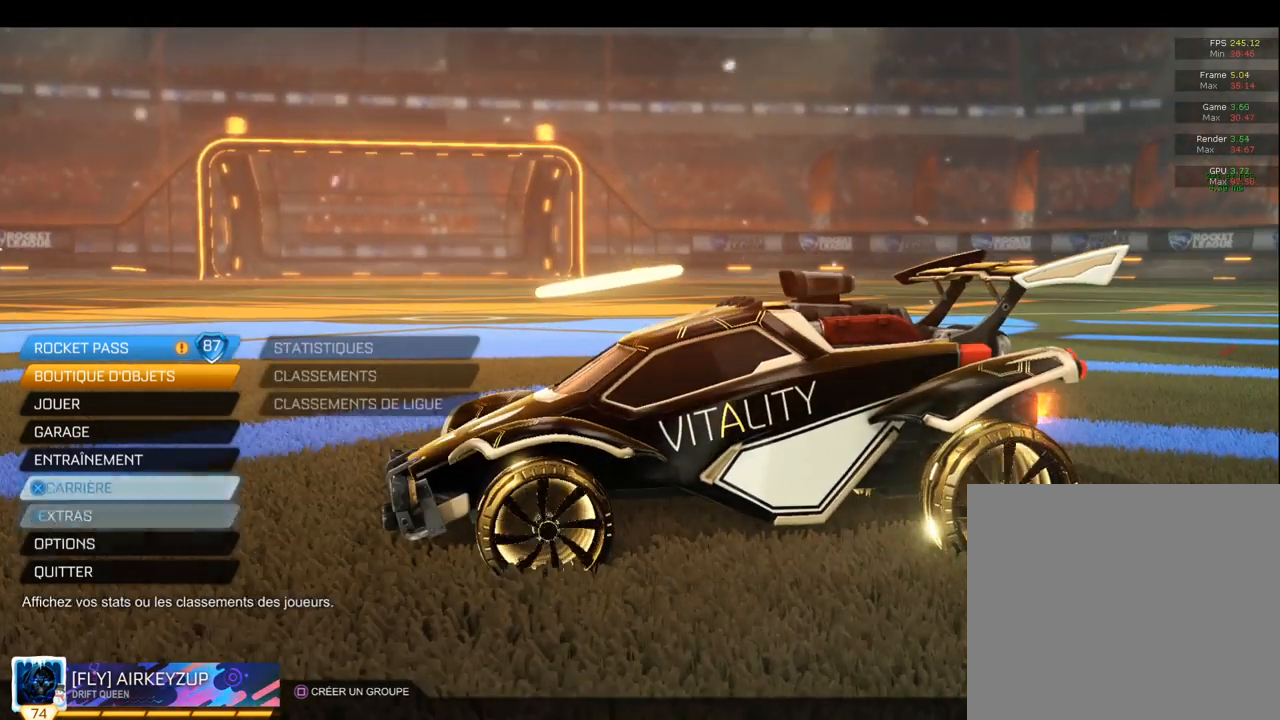
{"buttons": [], "left_stick": "center", "right_stick": "right", "events": [[17, "DPAD_UP", "up"], [317, "right_stick", "right"]]}
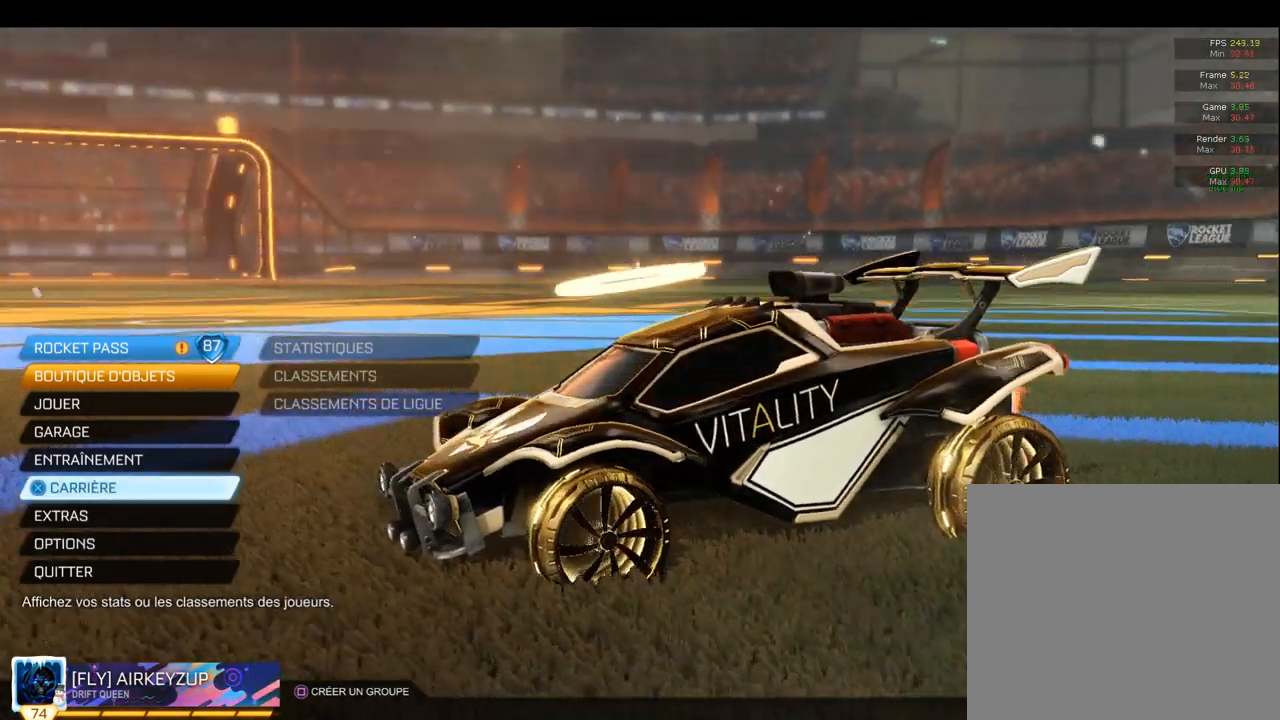
{"buttons": [], "left_stick": "center", "right_stick": "left", "events": [[100, "right_stick", "up"], [167, "right_stick", "left"]]}
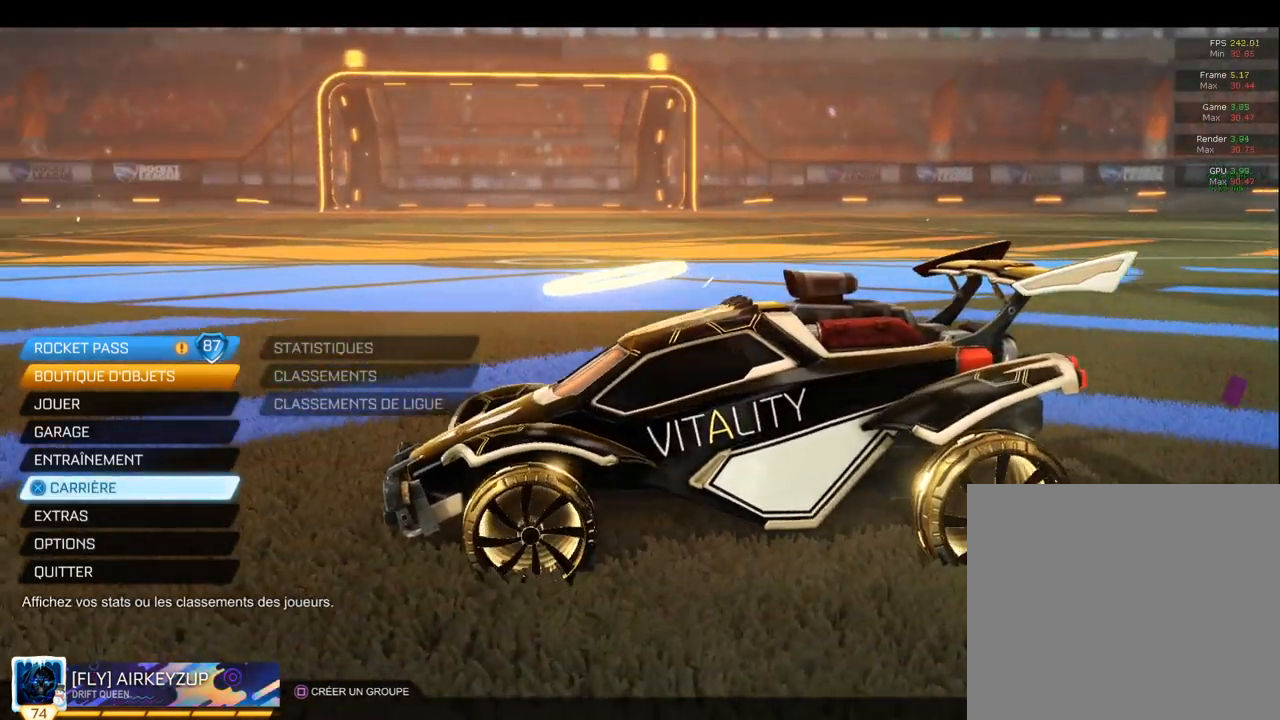
{"buttons": [], "left_stick": "center", "right_stick": "down-left", "events": [[117, "right_stick", "down-right"], [183, "right_stick", "right"], [450, "right_stick", "down-left"]]}
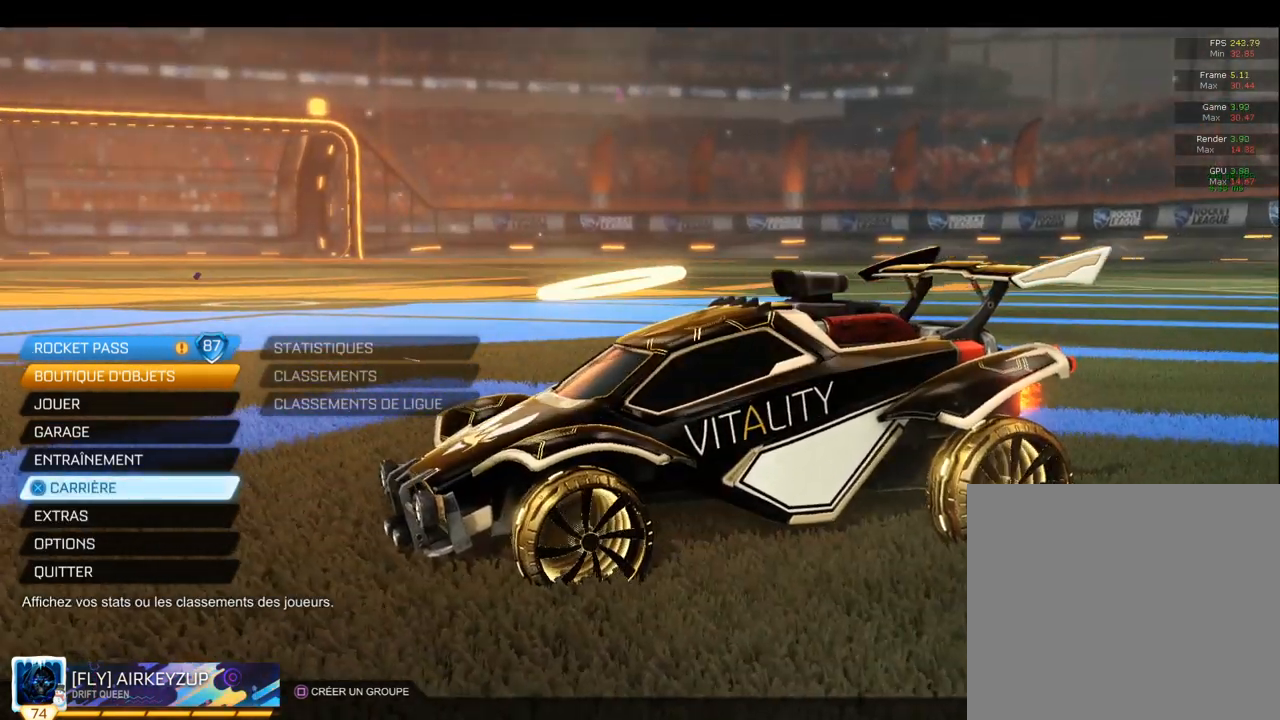
{"buttons": [], "left_stick": "center", "right_stick": "down-left", "events": []}
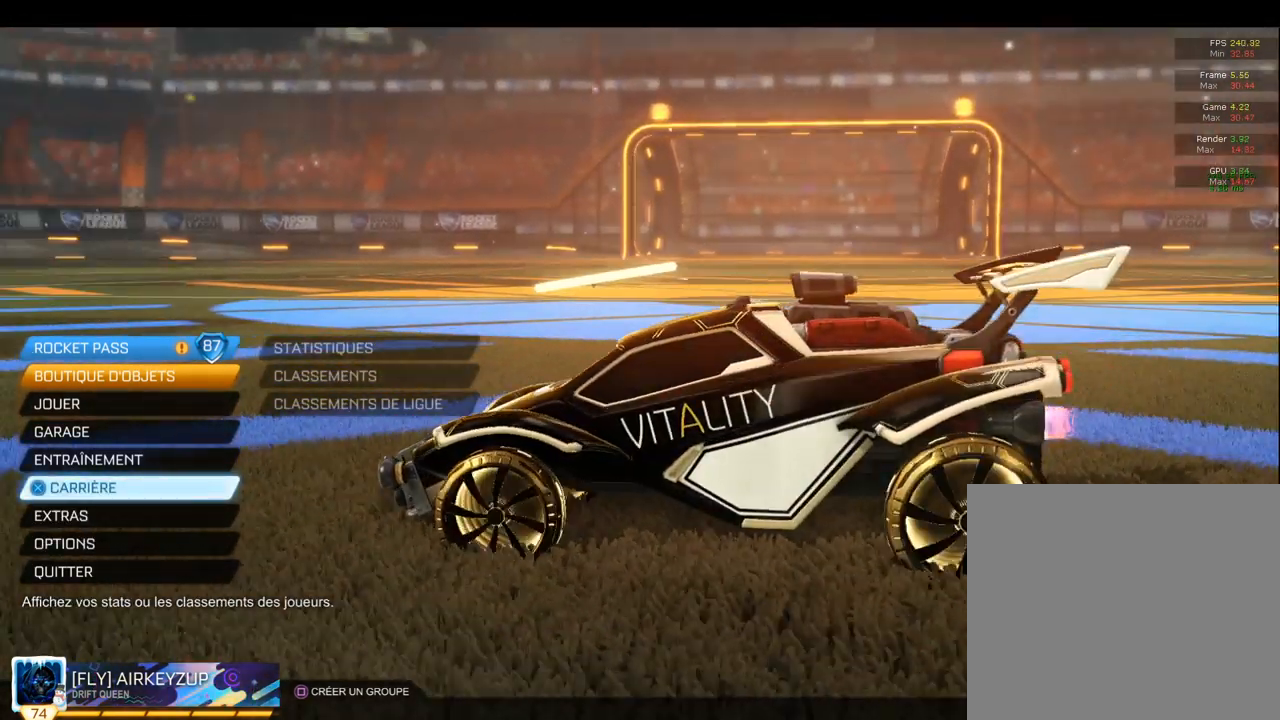
{"buttons": [], "left_stick": "center", "right_stick": "center", "events": [[83, "right_stick", "right"], [417, "right_stick", "center"]]}
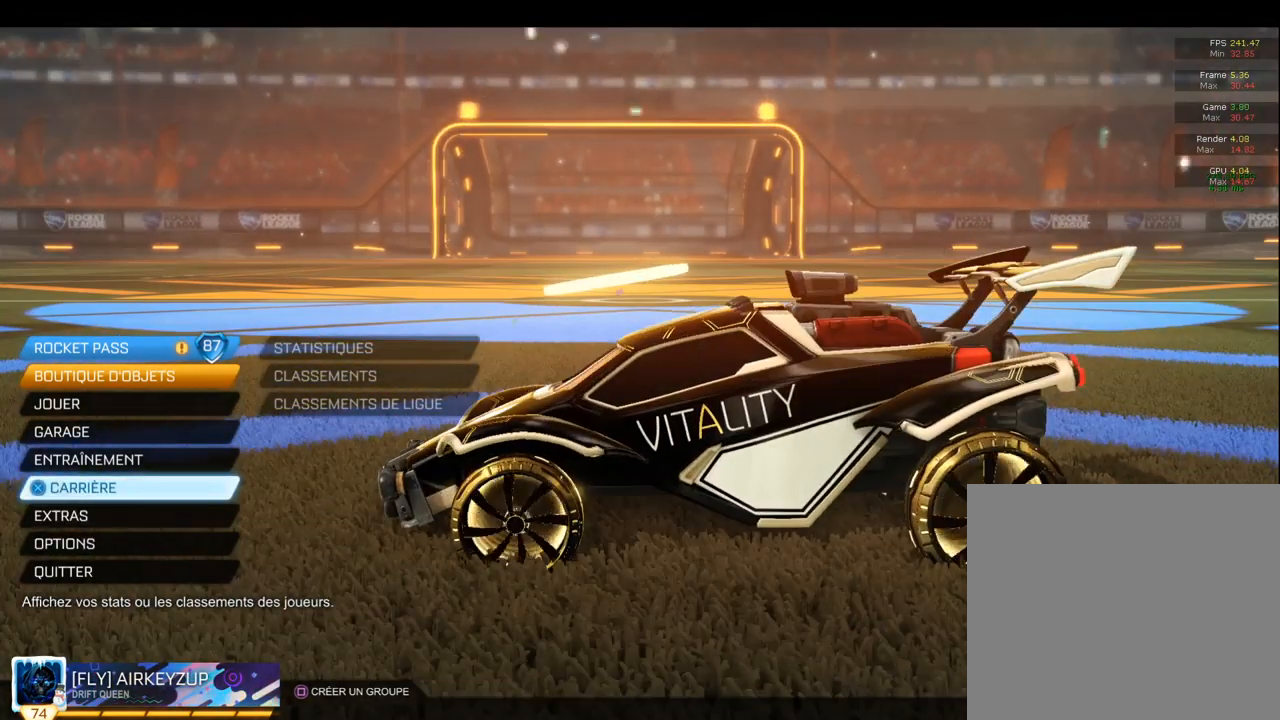
{"buttons": [], "left_stick": "center", "right_stick": "center", "events": []}
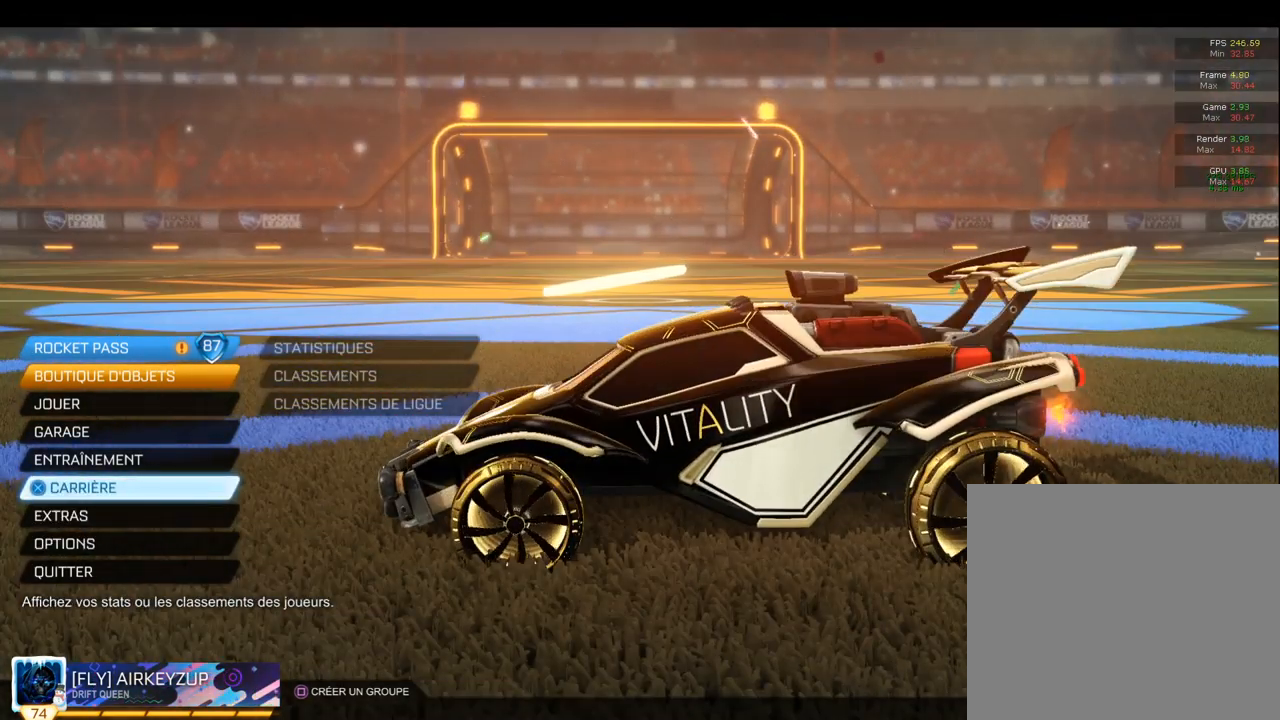
{"buttons": [], "left_stick": "center", "right_stick": "center", "events": []}
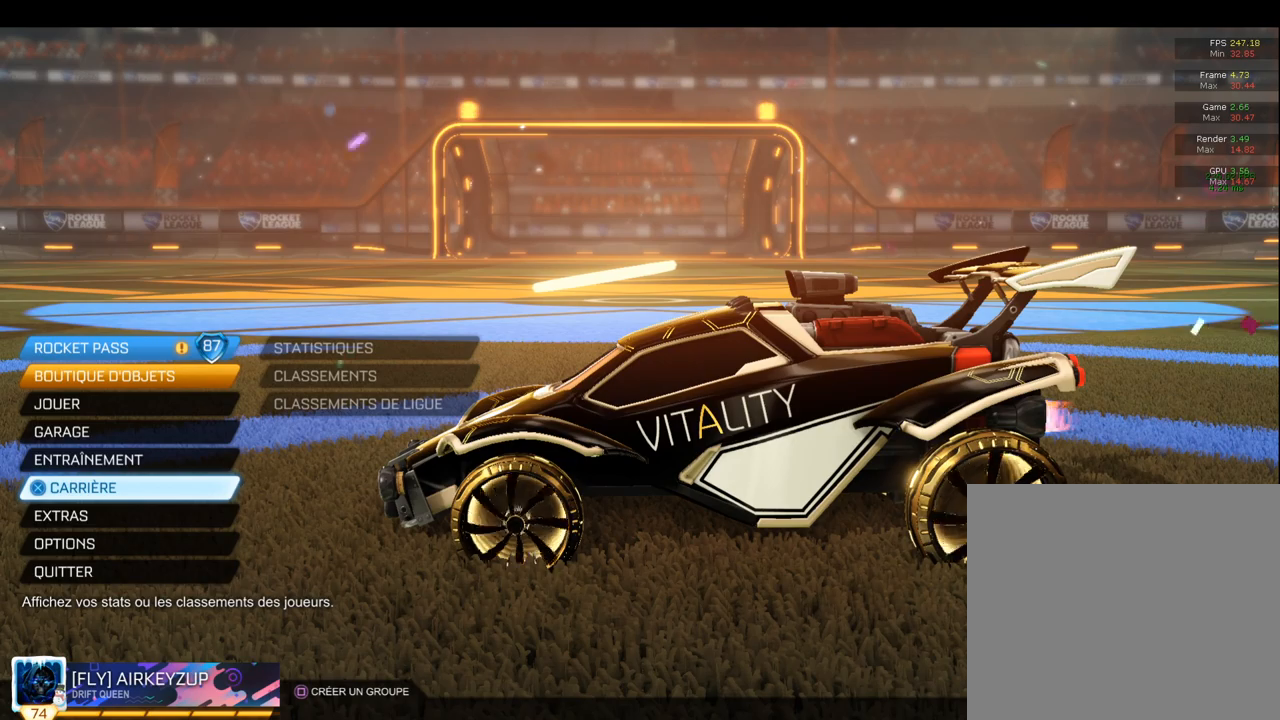
{"buttons": [], "left_stick": "center", "right_stick": "center", "events": []}
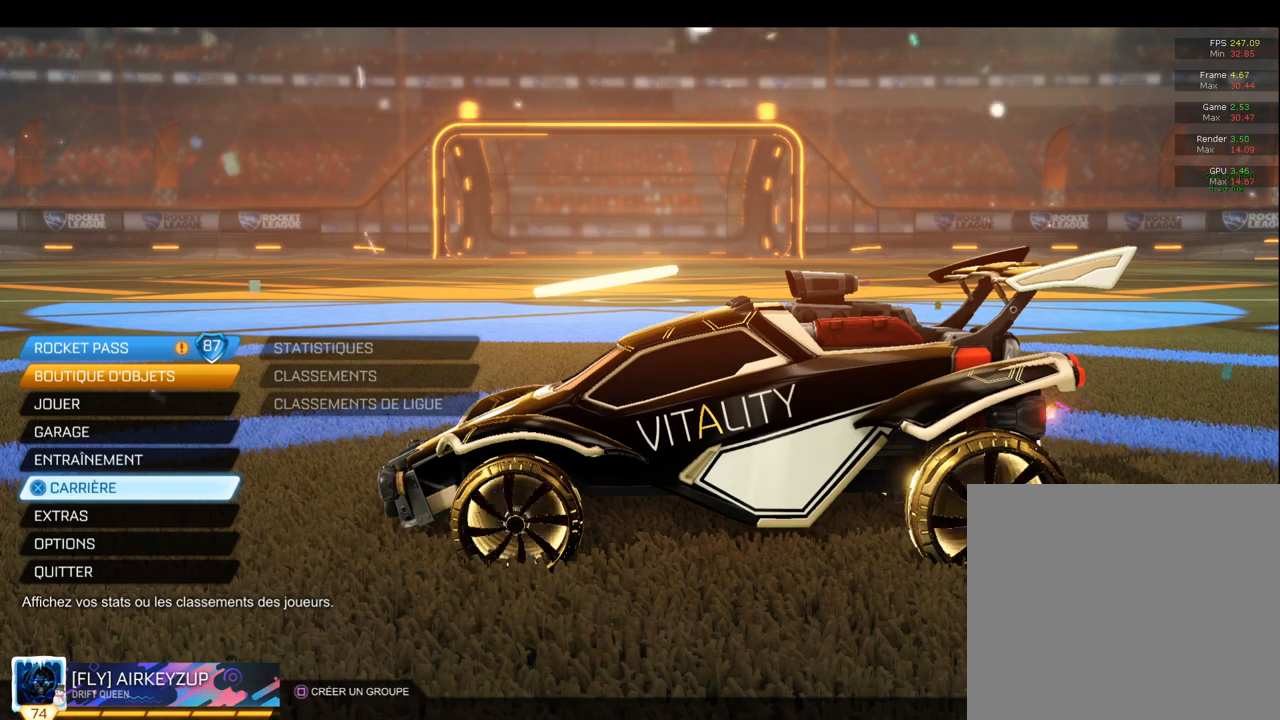
{"buttons": [], "left_stick": "center", "right_stick": "center", "events": [[100, "DPAD_DOWN", "down"], [217, "DPAD_DOWN", "up"]]}
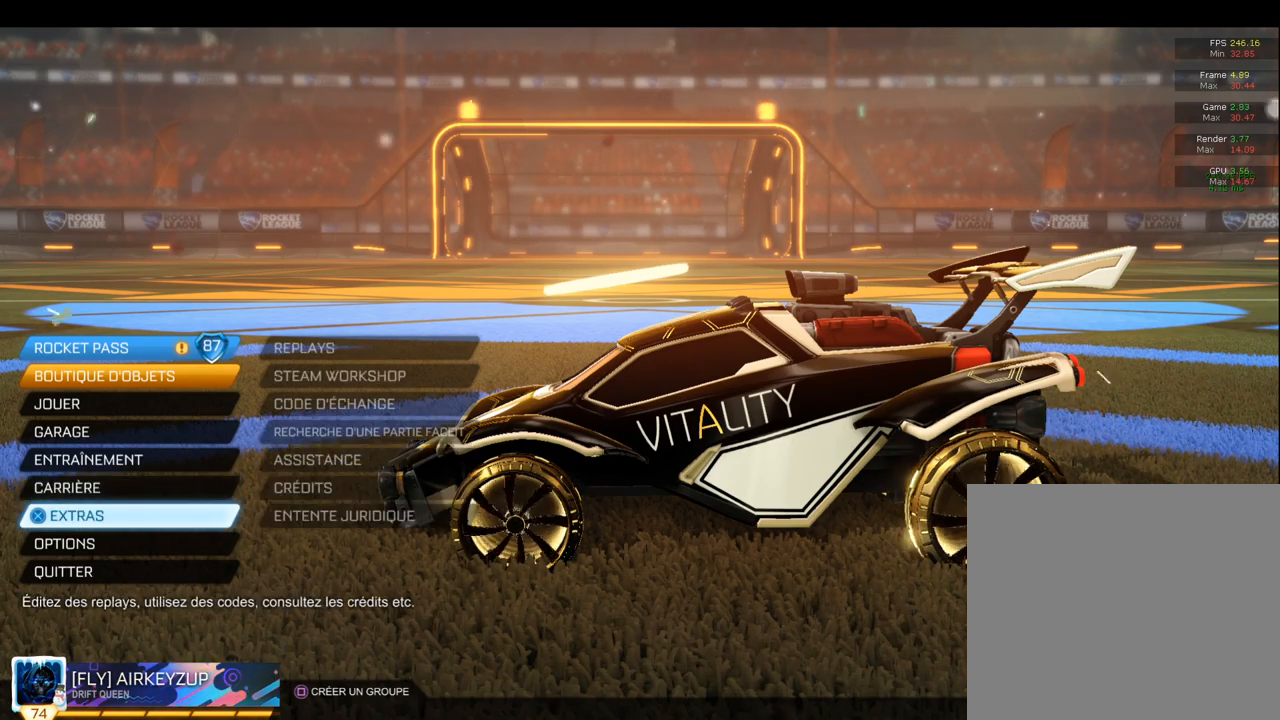
{"buttons": [], "left_stick": "center", "right_stick": "center", "events": []}
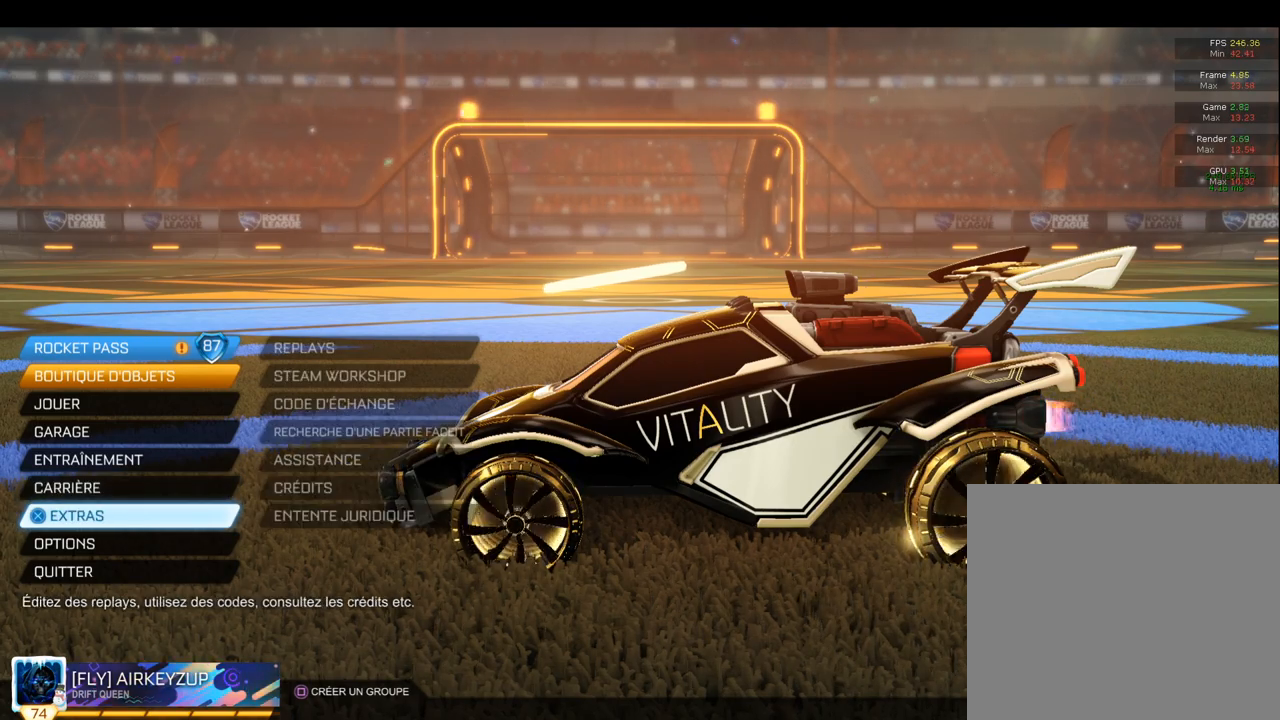
{"buttons": [], "left_stick": "center", "right_stick": "center", "events": []}
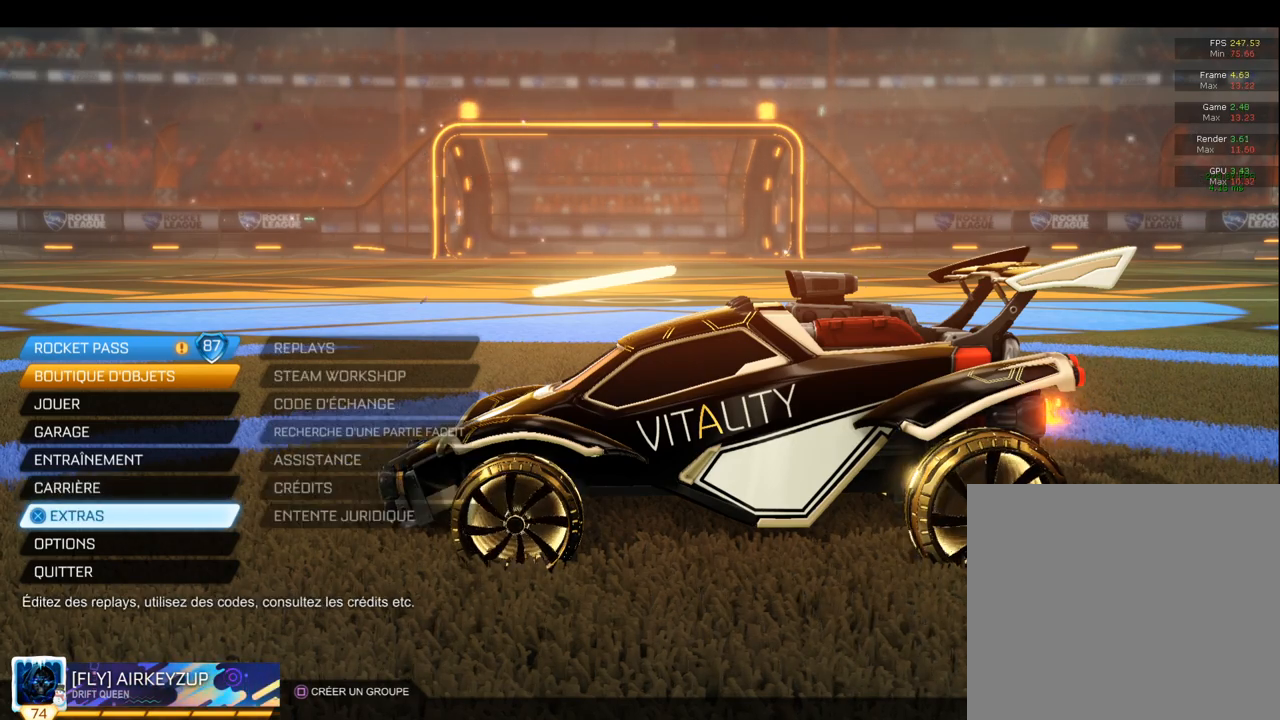
{"buttons": [], "left_stick": "center", "right_stick": "right", "events": [[300, "right_stick", "right"]]}
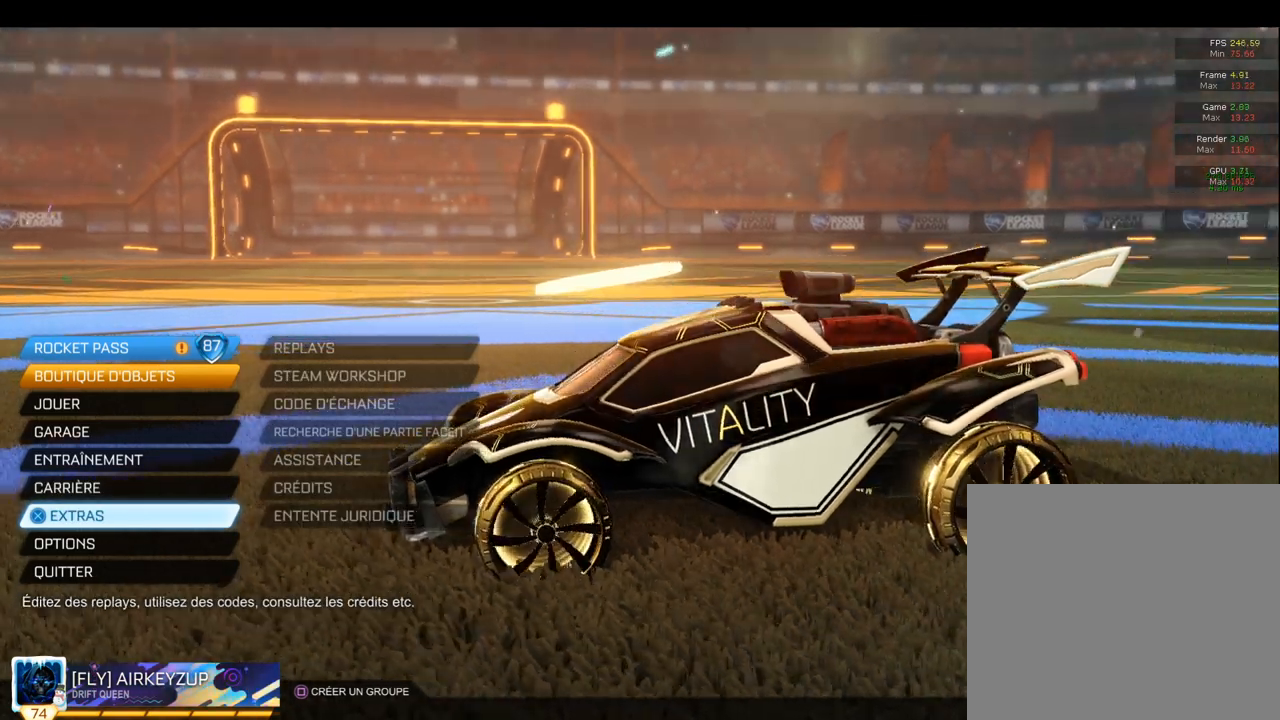
{"buttons": [], "left_stick": "center", "right_stick": "right", "events": [[150, "right_stick", "center"], [400, "right_stick", "right"]]}
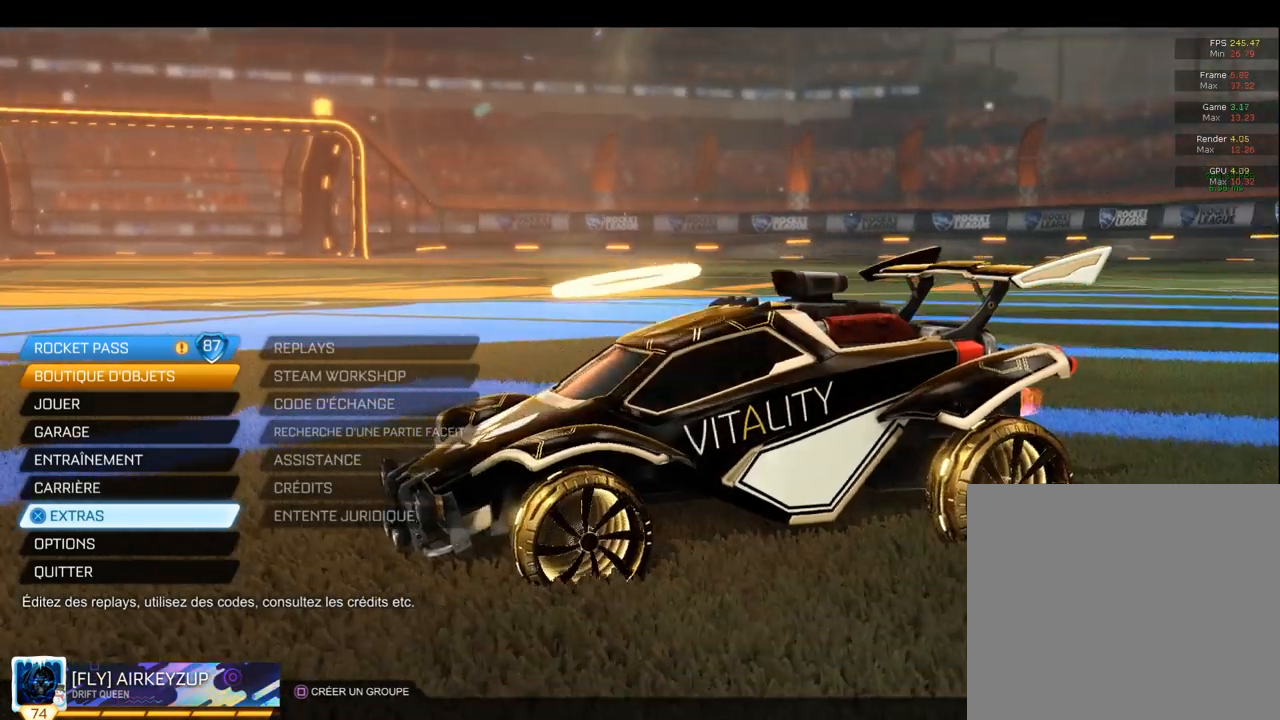
{"buttons": [], "left_stick": "center", "right_stick": "right", "events": []}
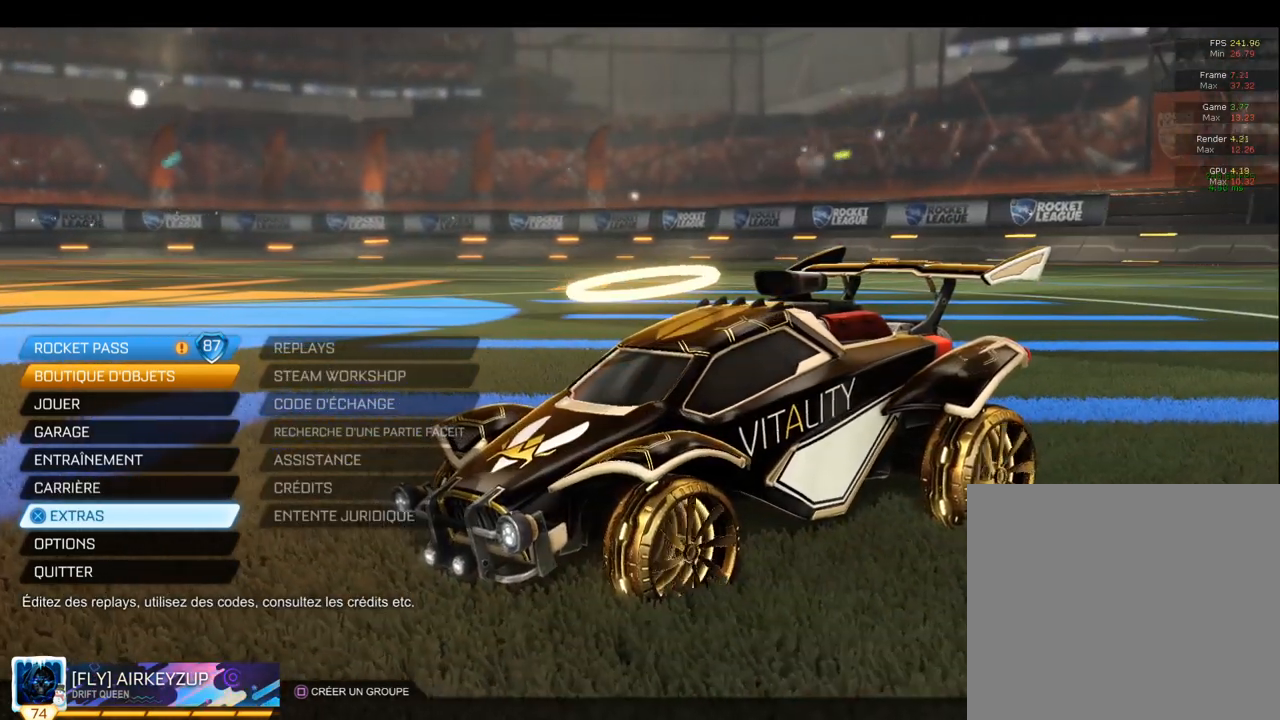
{"buttons": [], "left_stick": "center", "right_stick": "right", "events": []}
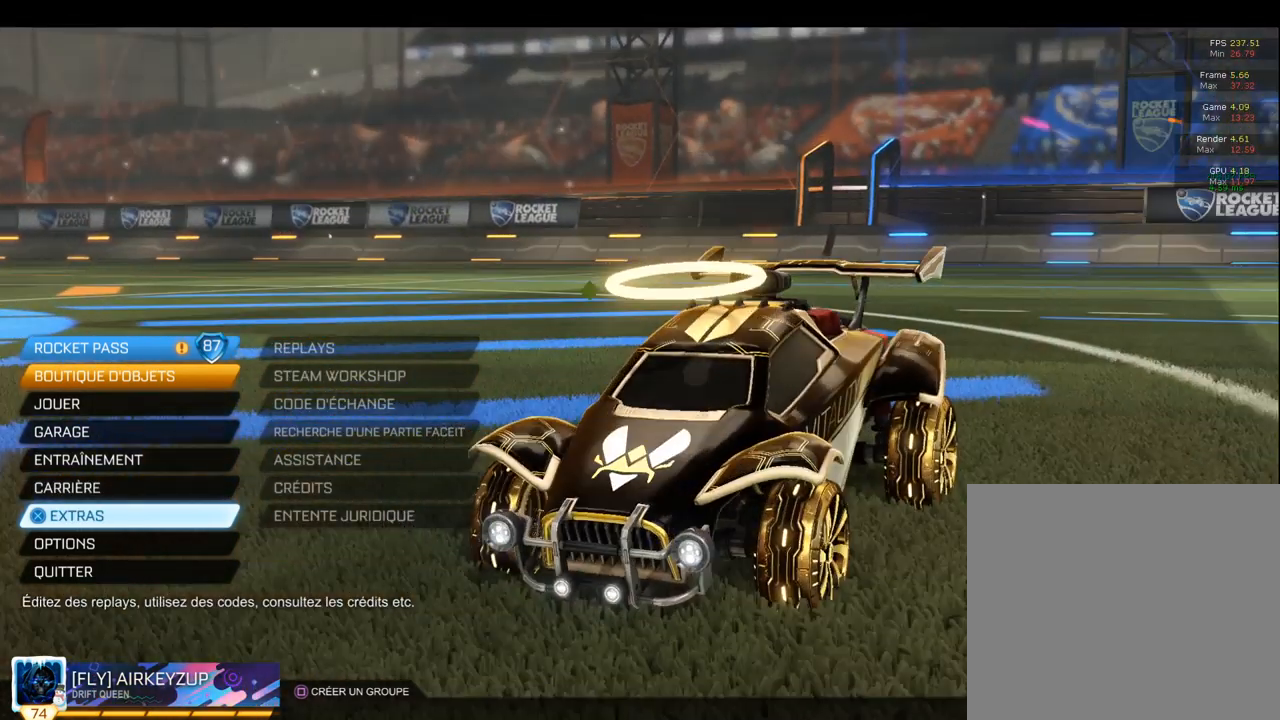
{"buttons": [], "left_stick": "center", "right_stick": "left", "events": [[33, "right_stick", "center"], [250, "right_stick", "left"]]}
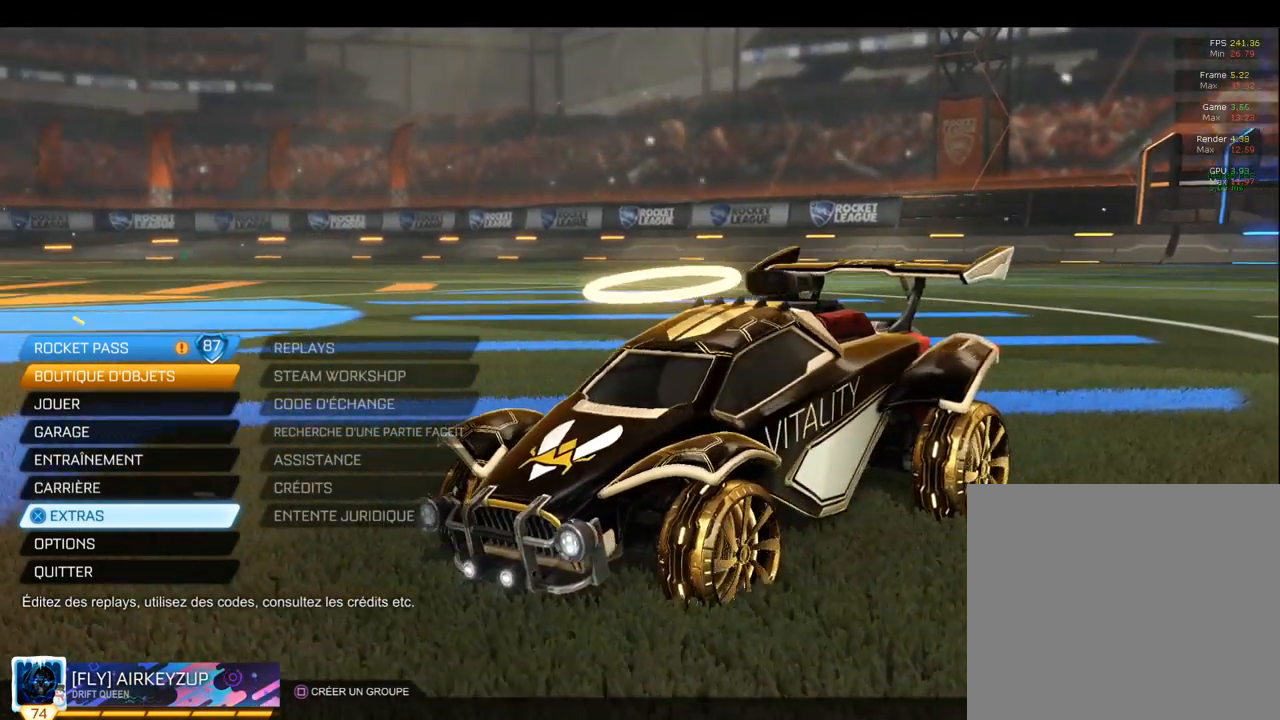
{"buttons": [], "left_stick": "center", "right_stick": "center", "events": [[200, "right_stick", "center"]]}
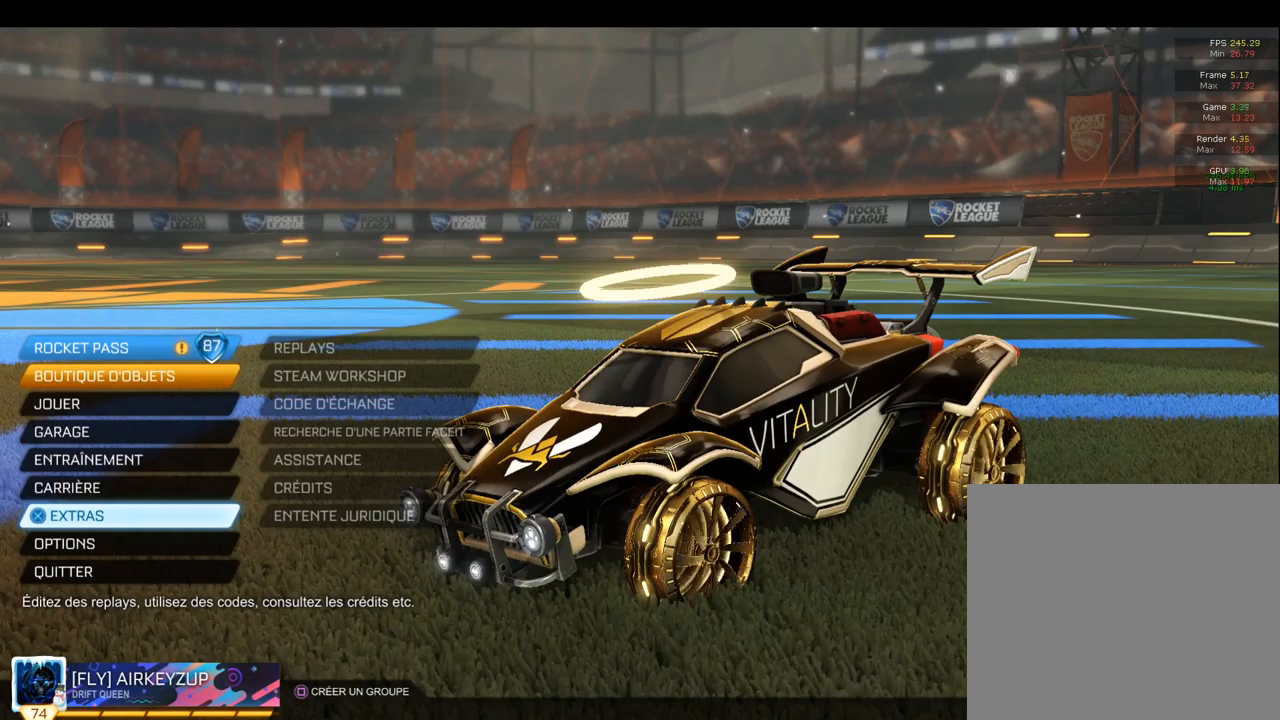
{"buttons": [], "left_stick": "center", "right_stick": "center", "events": []}
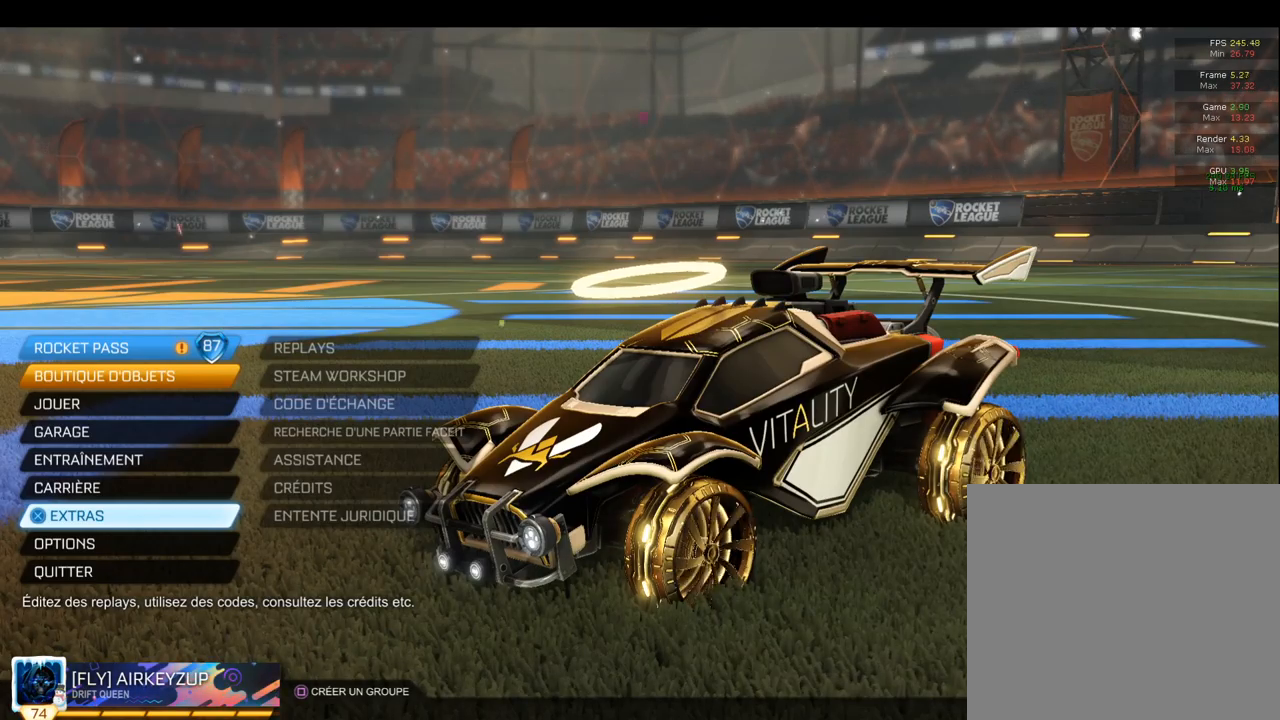
{"buttons": [], "left_stick": "center", "right_stick": "center", "events": []}